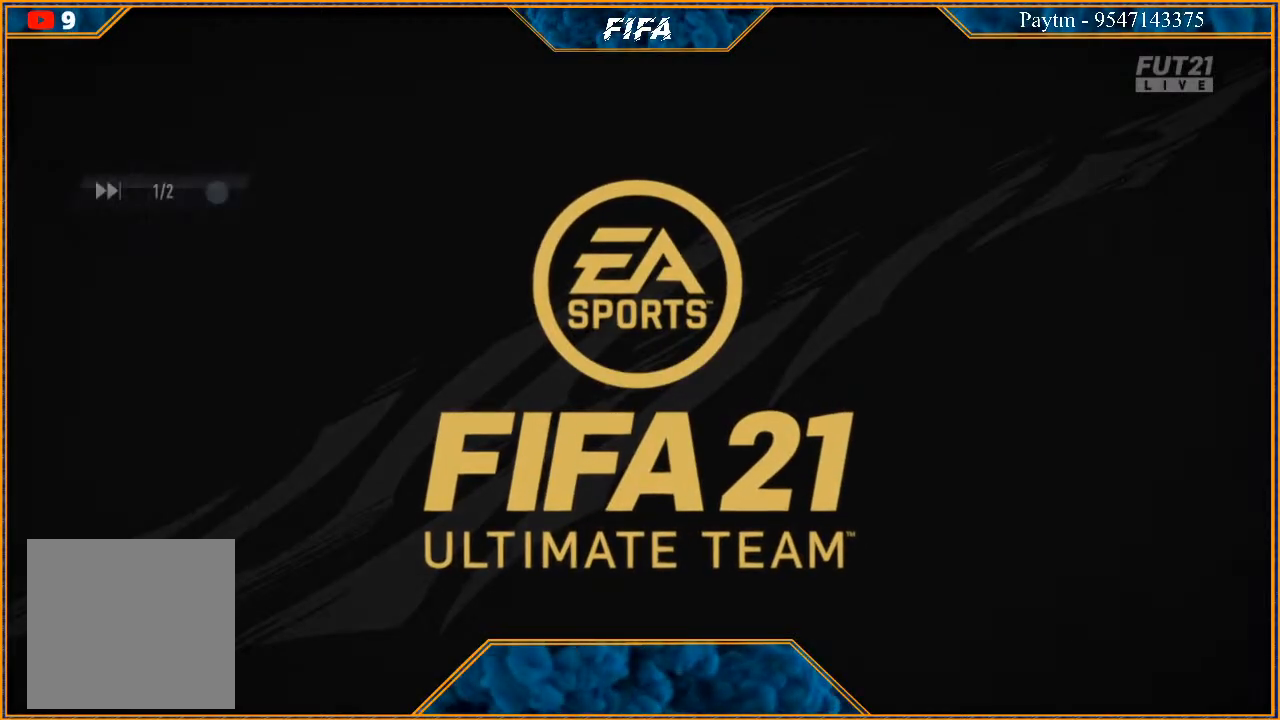
Gameplay with a controller (Xbox layout); each line is a JSON object with the inputs held at the frame after it. "events" lists button and stick changes between this image and that frame as [ms after this image, input, new state], when the widget could be followed in between. Not read: L3.
{"buttons": [], "left_stick": "center", "right_stick": "center", "events": [[300, "A", "down"], [300, "L1", "down"], [333, "R1", "down"], [433, "A", "up"], [433, "R1", "up"], [500, "L1", "up"]]}
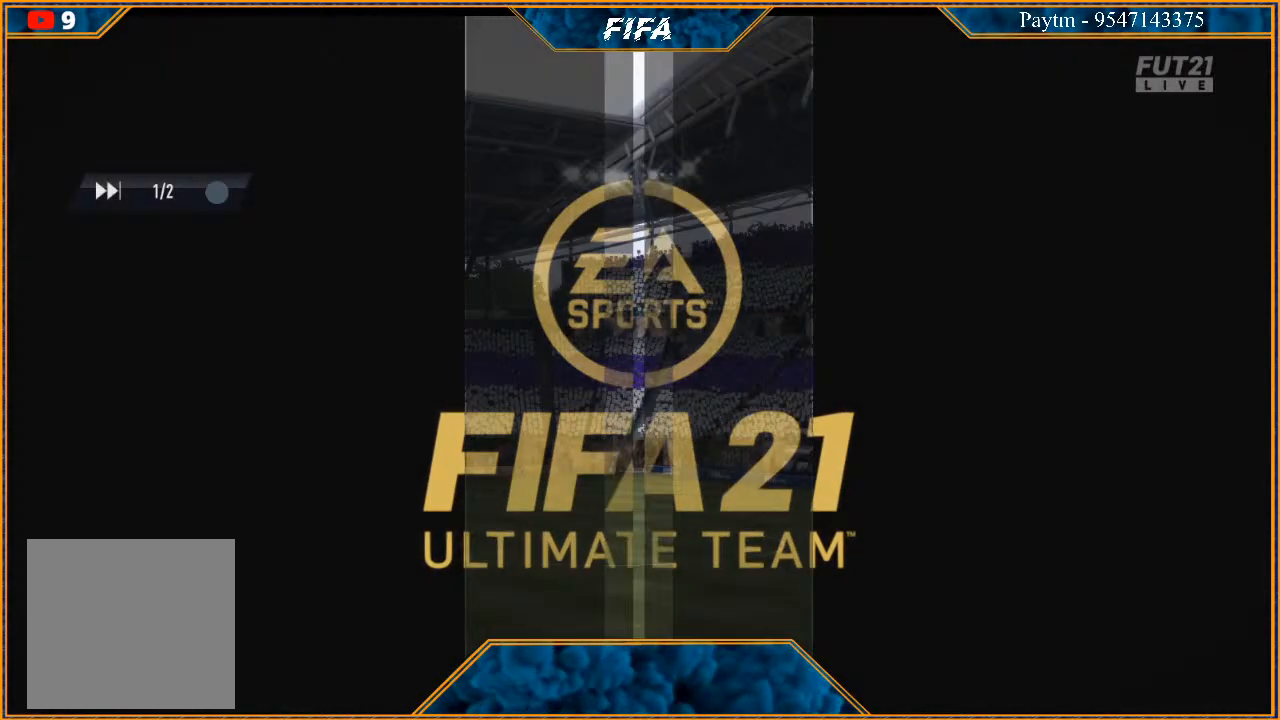
{"buttons": [], "left_stick": "center", "right_stick": "center", "events": []}
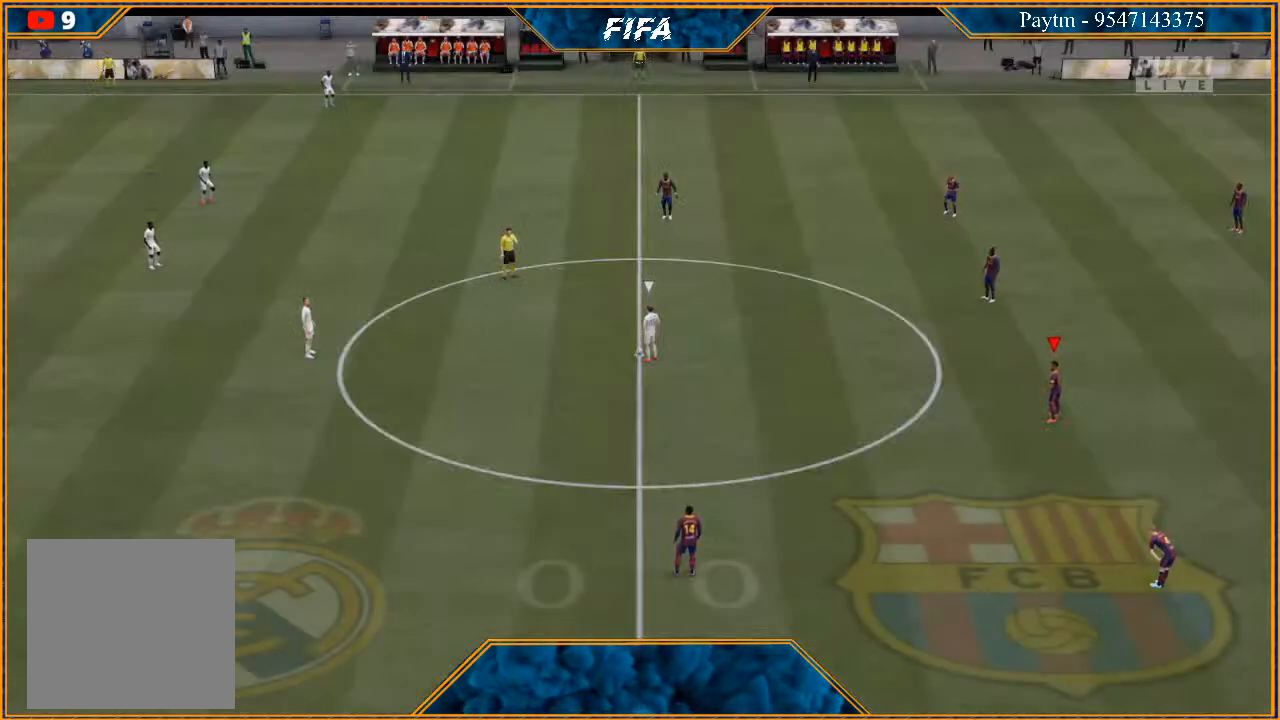
{"buttons": [], "left_stick": "center", "right_stick": "center", "events": [[33, "DPAD_RIGHT", "down"], [200, "DPAD_RIGHT", "up"]]}
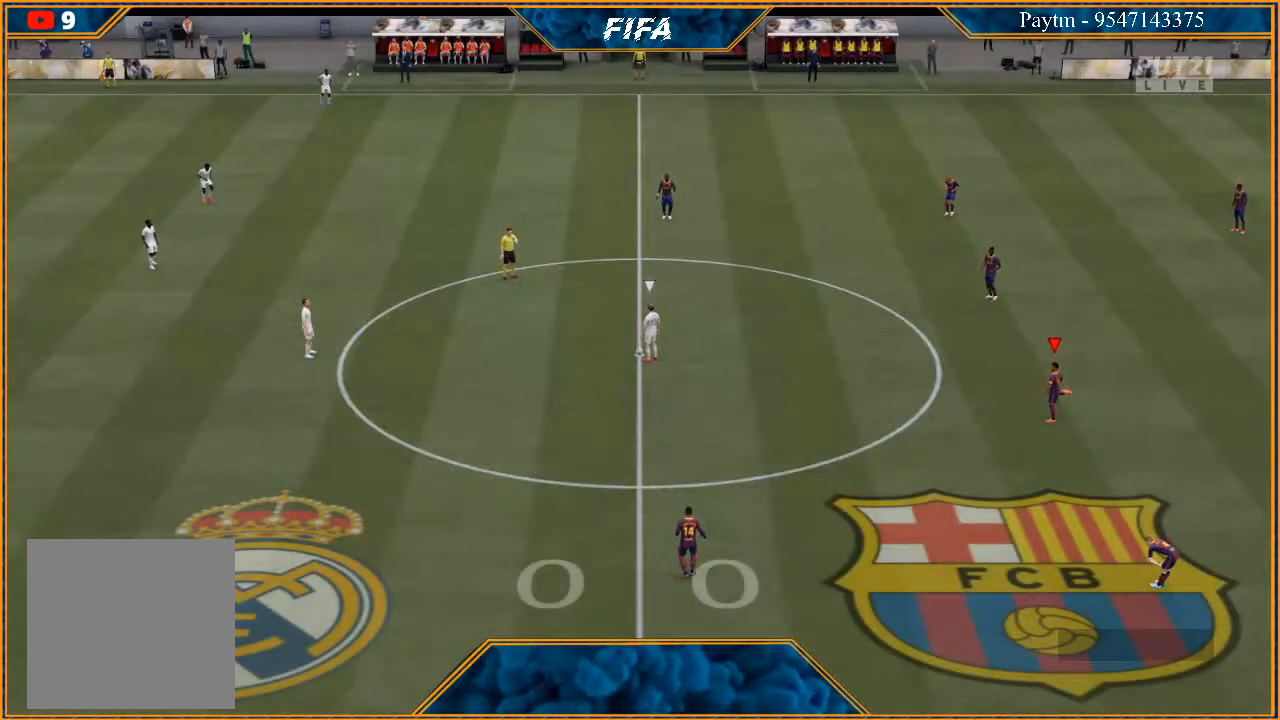
{"buttons": [], "left_stick": "center", "right_stick": "center", "events": [[67, "DPAD_RIGHT", "down"], [267, "DPAD_RIGHT", "up"]]}
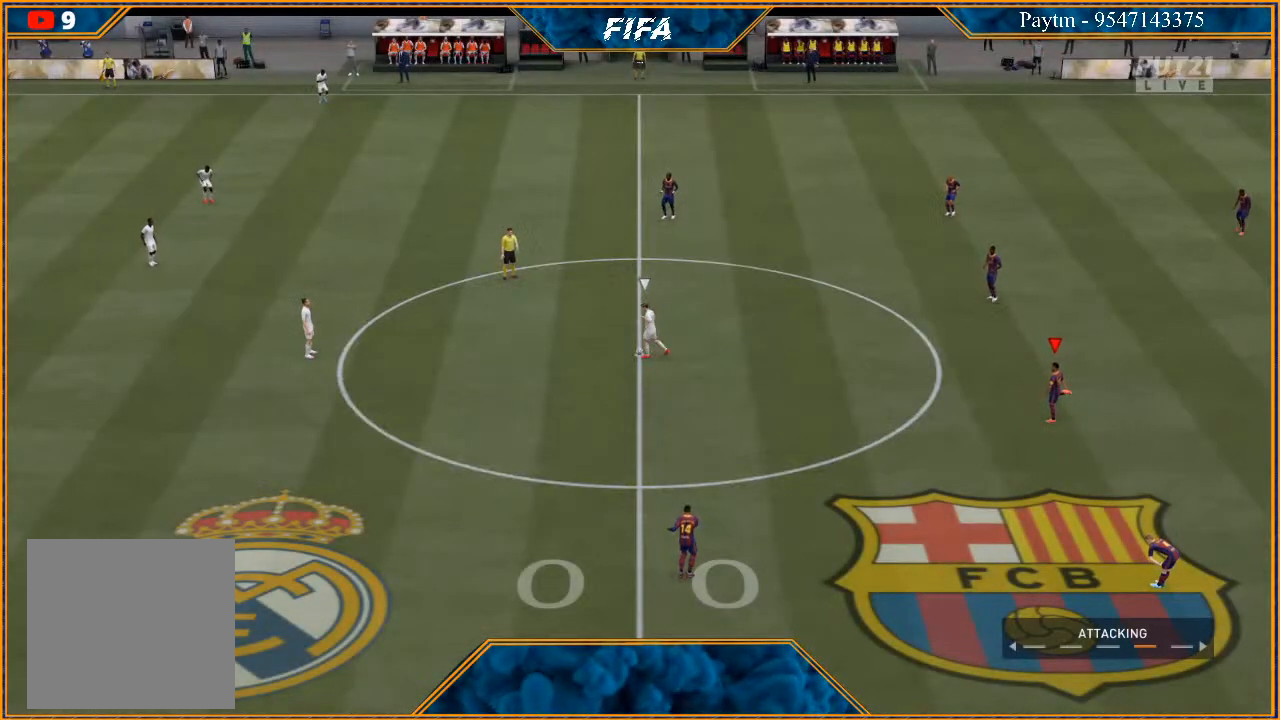
{"buttons": [], "left_stick": "center", "right_stick": "center", "events": []}
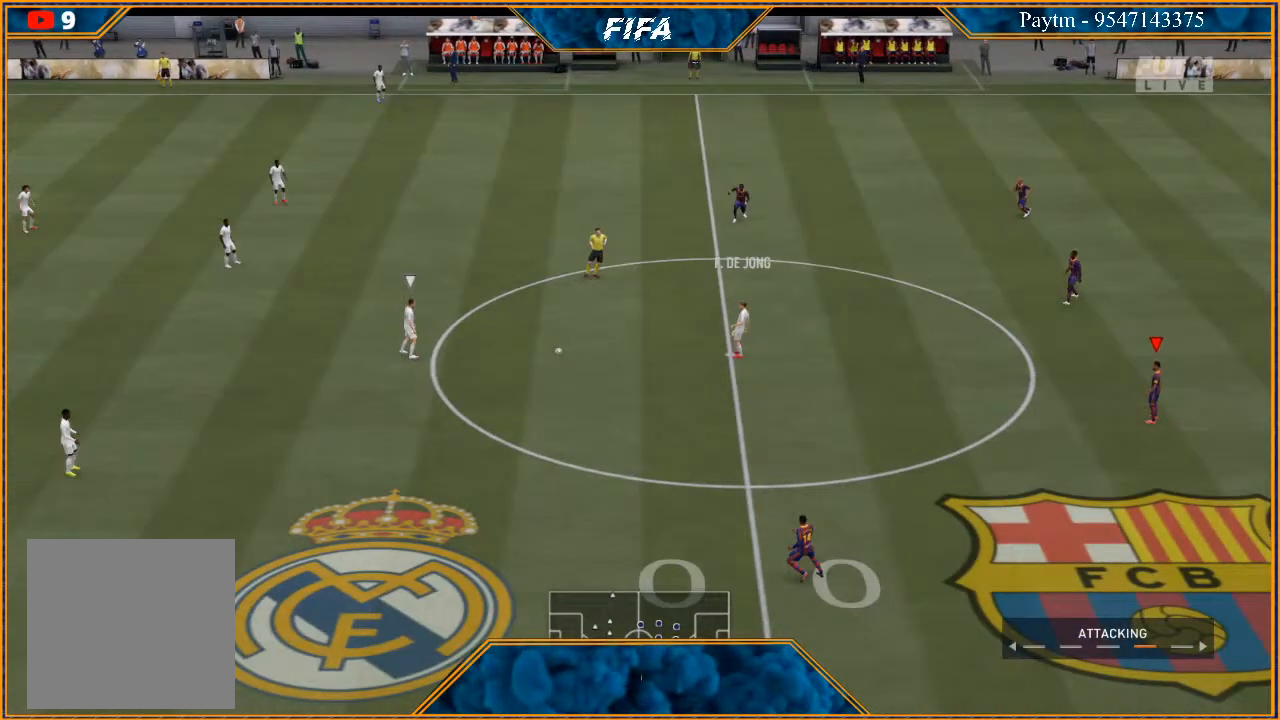
{"buttons": [], "left_stick": "left", "right_stick": "center", "events": [[133, "left_stick", "left"], [367, "R2", "down"], [500, "R2", "up"]]}
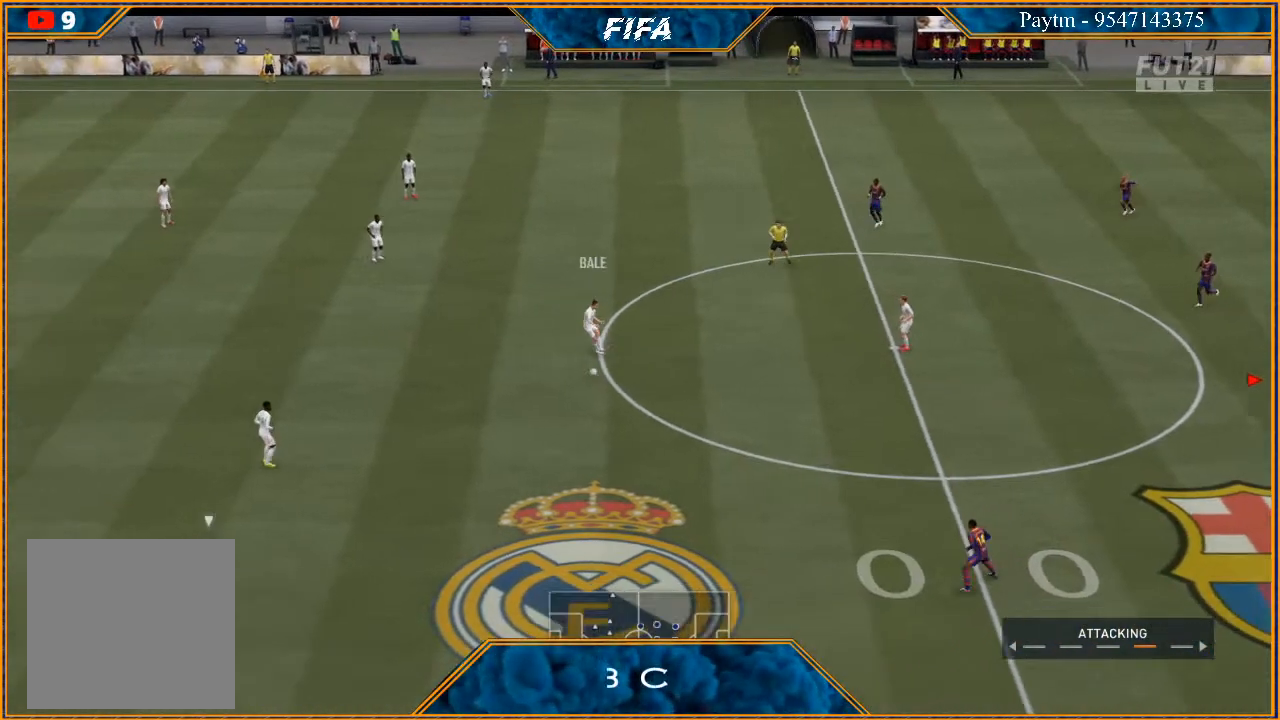
{"buttons": [], "left_stick": "left", "right_stick": "center", "events": [[200, "START", "down"], [367, "START", "up"]]}
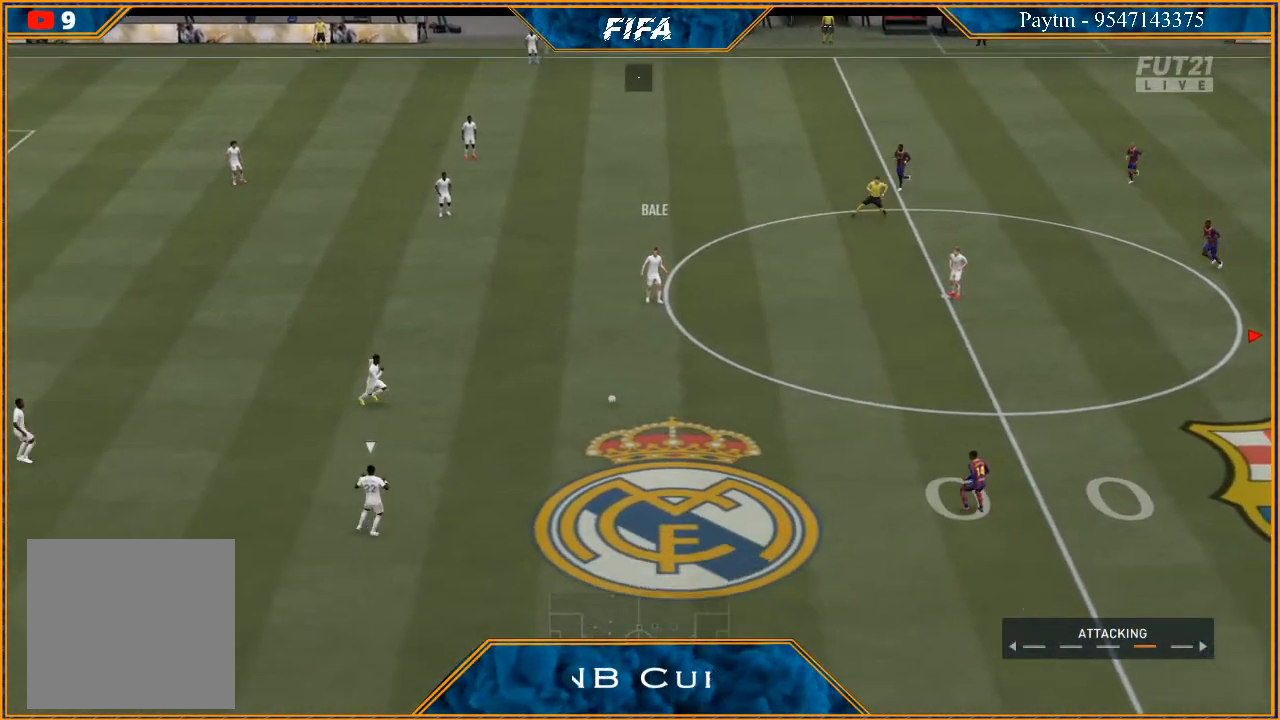
{"buttons": [], "left_stick": "left", "right_stick": "center", "events": []}
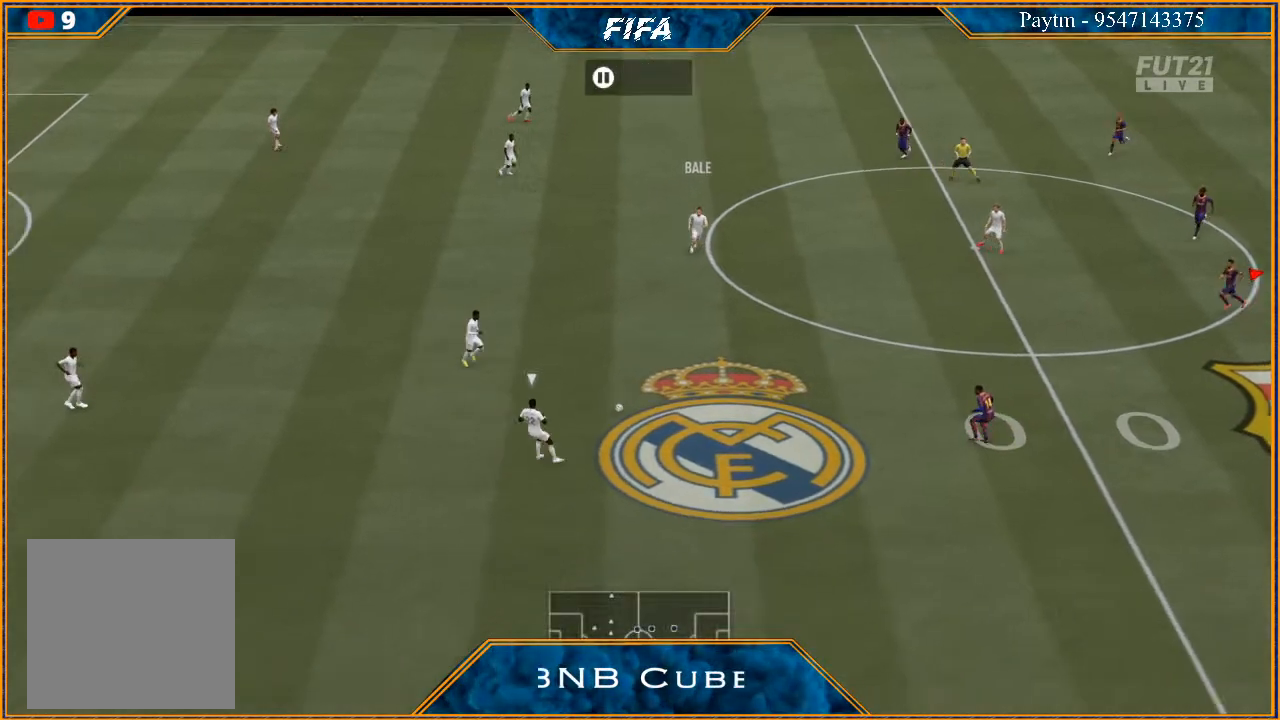
{"buttons": ["L1"], "left_stick": "left", "right_stick": "center", "events": [[33, "R2", "down"], [300, "R2", "up"], [367, "L1", "down"]]}
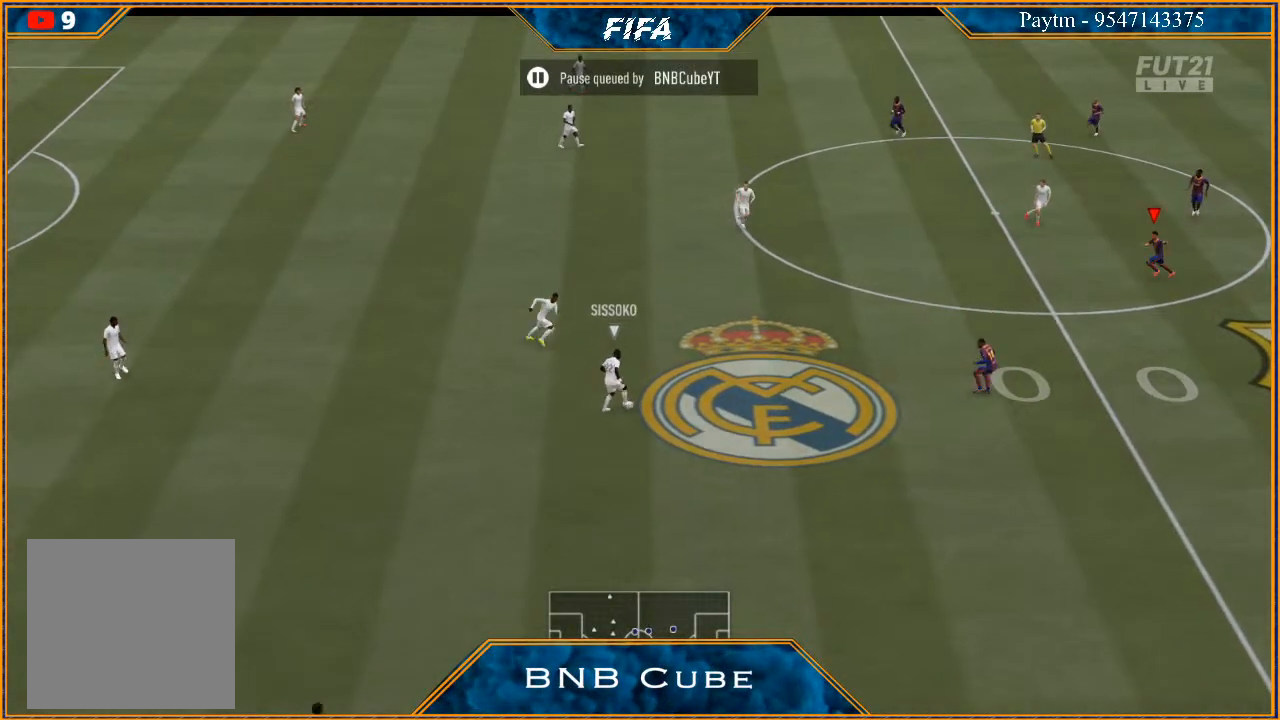
{"buttons": ["R2"], "left_stick": "left", "right_stick": "center", "events": [[100, "L1", "up"], [100, "R2", "down"]]}
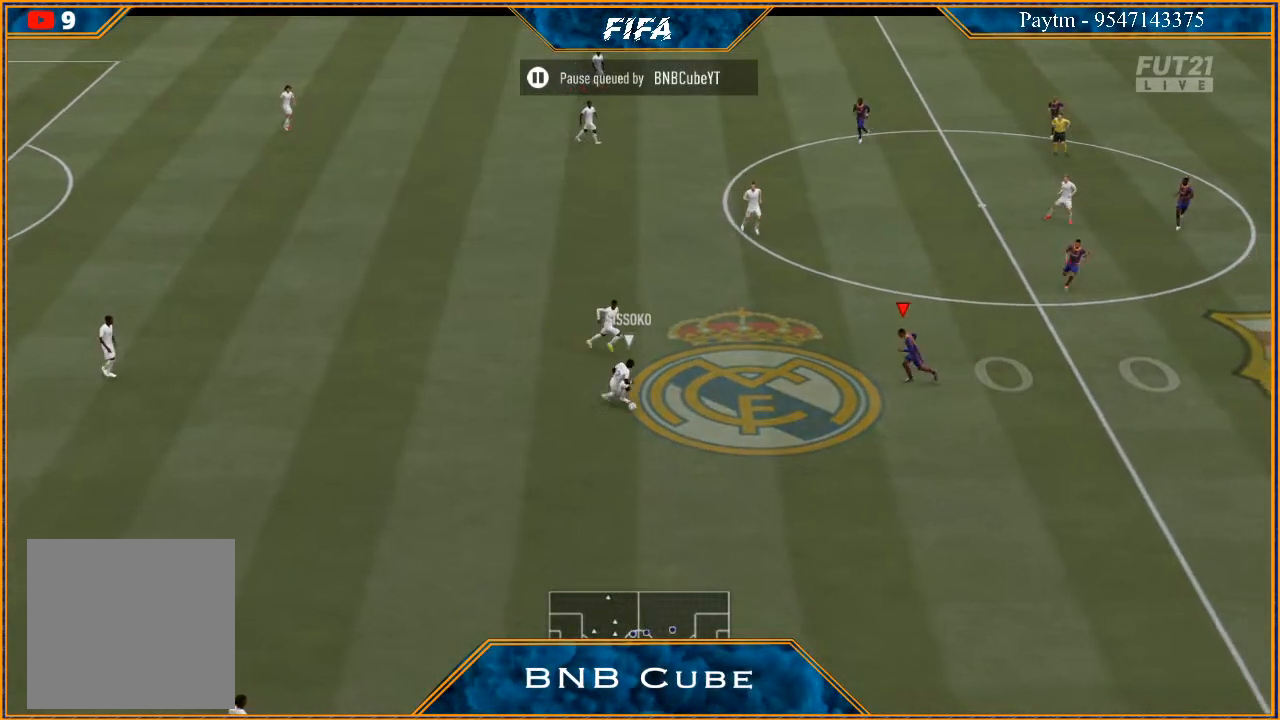
{"buttons": ["R2"], "left_stick": "down", "right_stick": "center", "events": [[67, "left_stick", "down-left"], [433, "left_stick", "down"]]}
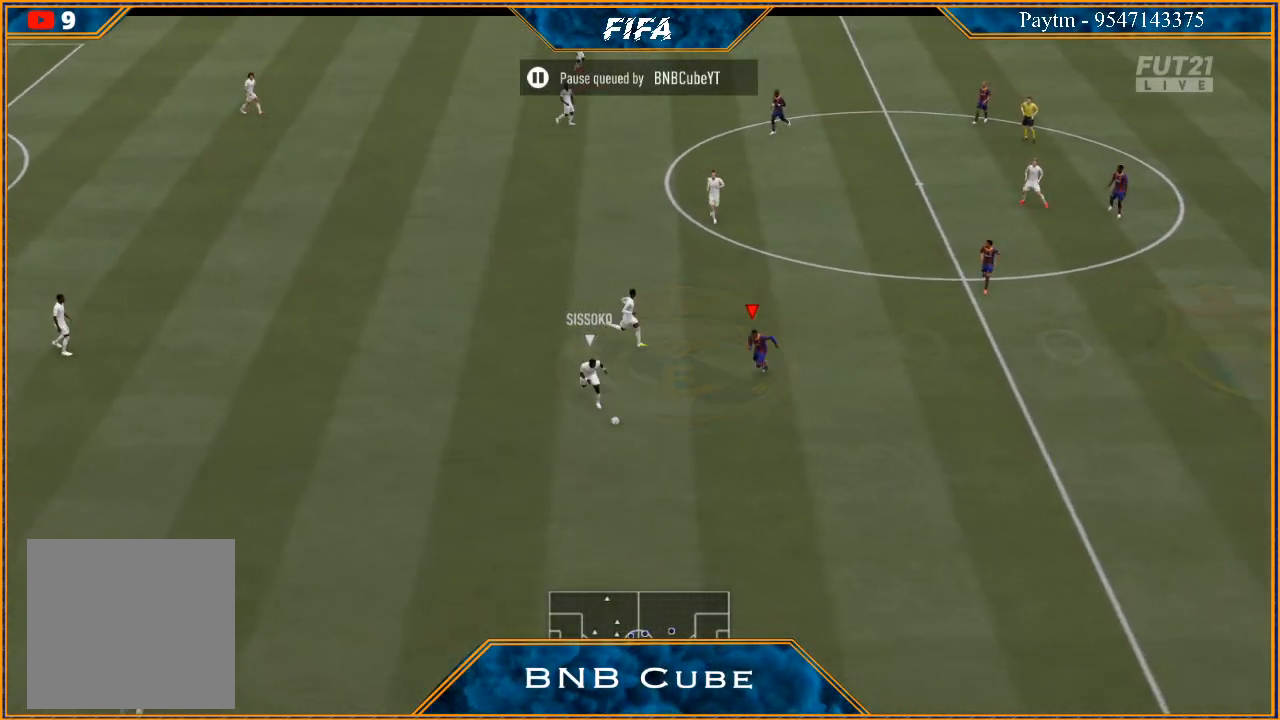
{"buttons": ["L2", "R2"], "left_stick": "down", "right_stick": "center", "events": [[300, "L2", "down"]]}
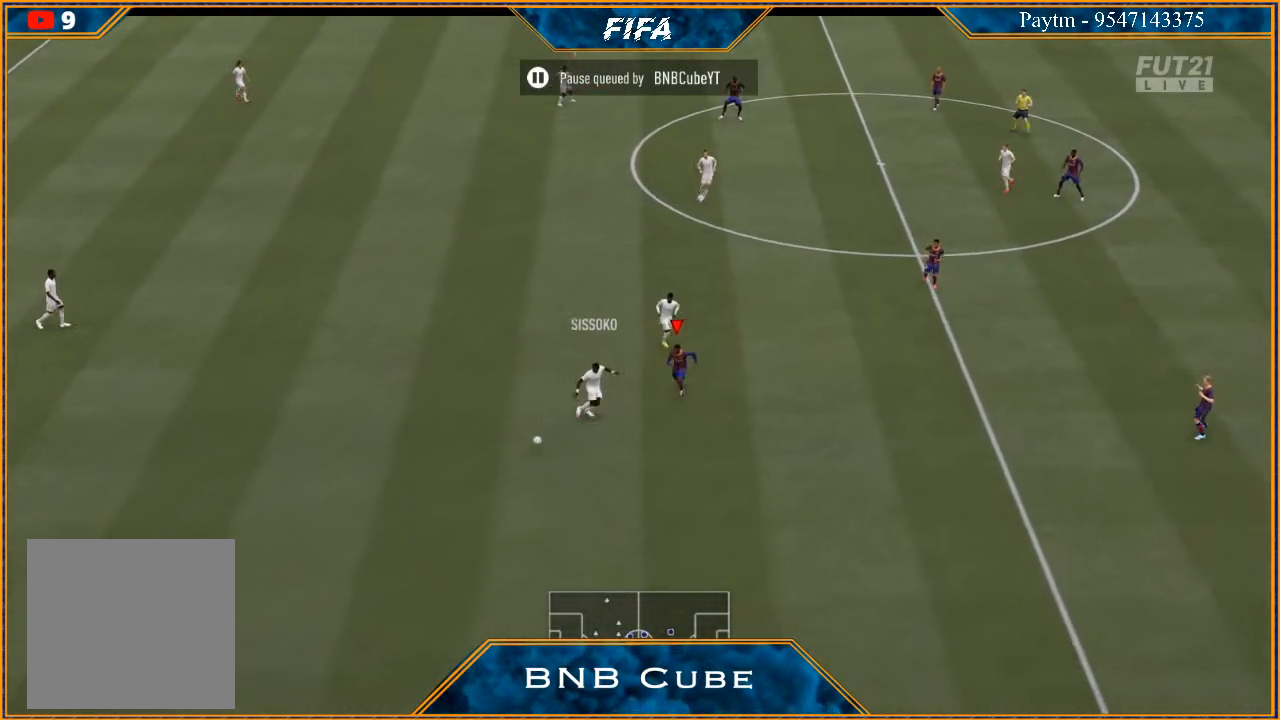
{"buttons": ["L2", "R2"], "left_stick": "left", "right_stick": "center", "events": [[267, "left_stick", "down-left"], [500, "left_stick", "left"]]}
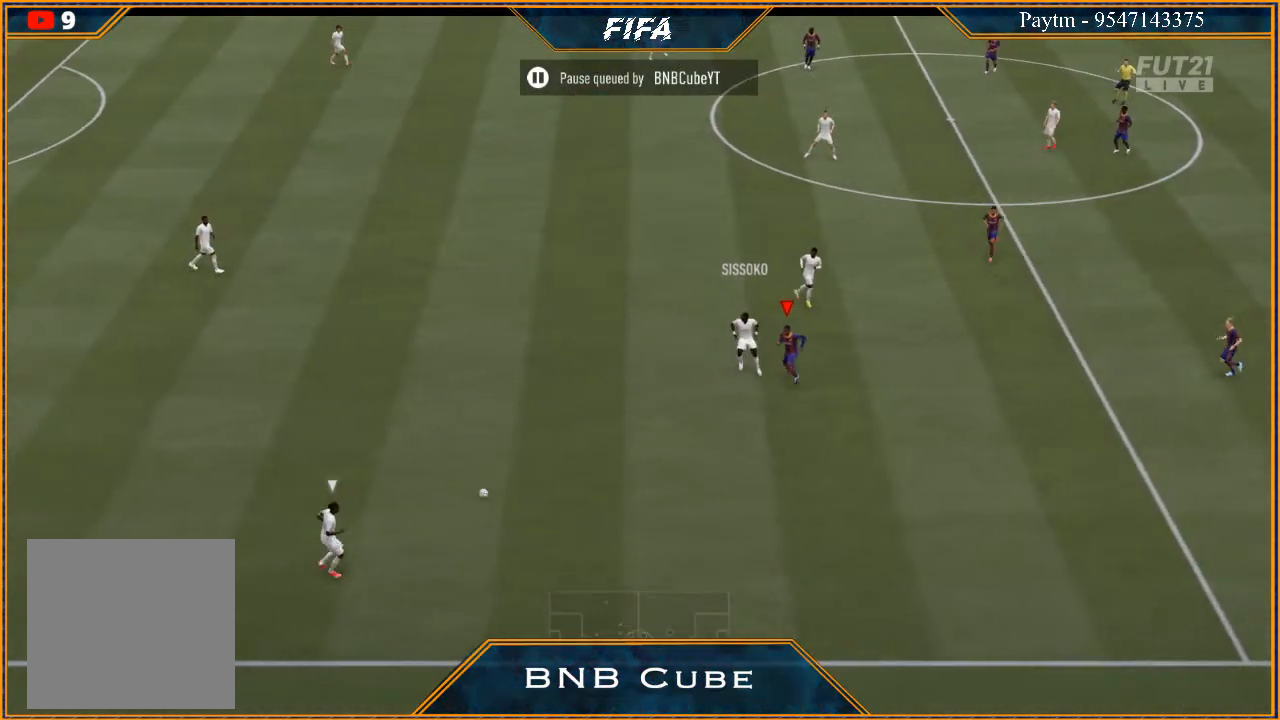
{"buttons": ["L2", "R2"], "left_stick": "left", "right_stick": "center", "events": []}